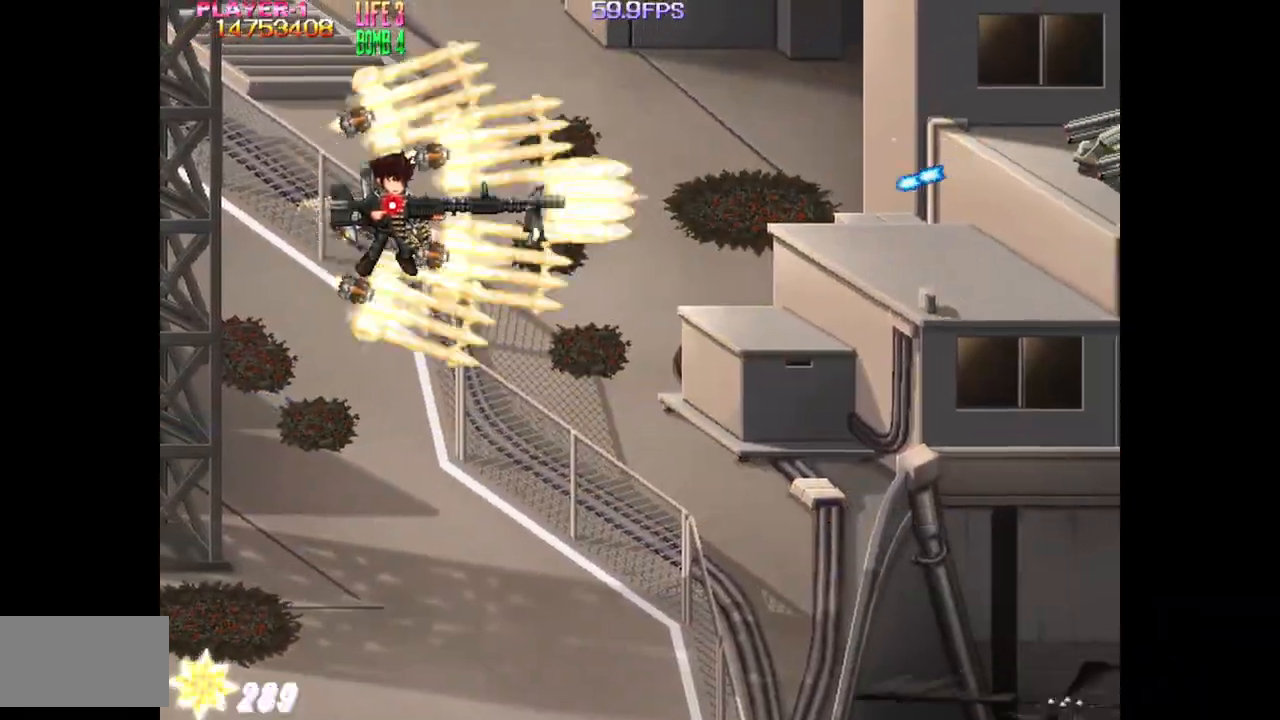
Gameplay with a controller (arcade stick); each line is a JSON object with the inputs held at the frame after it. "events" lists button and stick changes between this image and that frame as [ms after this image, input, new state], when the widget could be followed in between. Not read: L3 R3.
{"buttons": ["TRIANGLE", "DPAD_DOWN", "DPAD_LEFT"], "events": [[50, "DPAD_UP", "up"], [200, "DPAD_RIGHT", "up"], [383, "DPAD_LEFT", "down"], [417, "DPAD_DOWN", "down"]]}
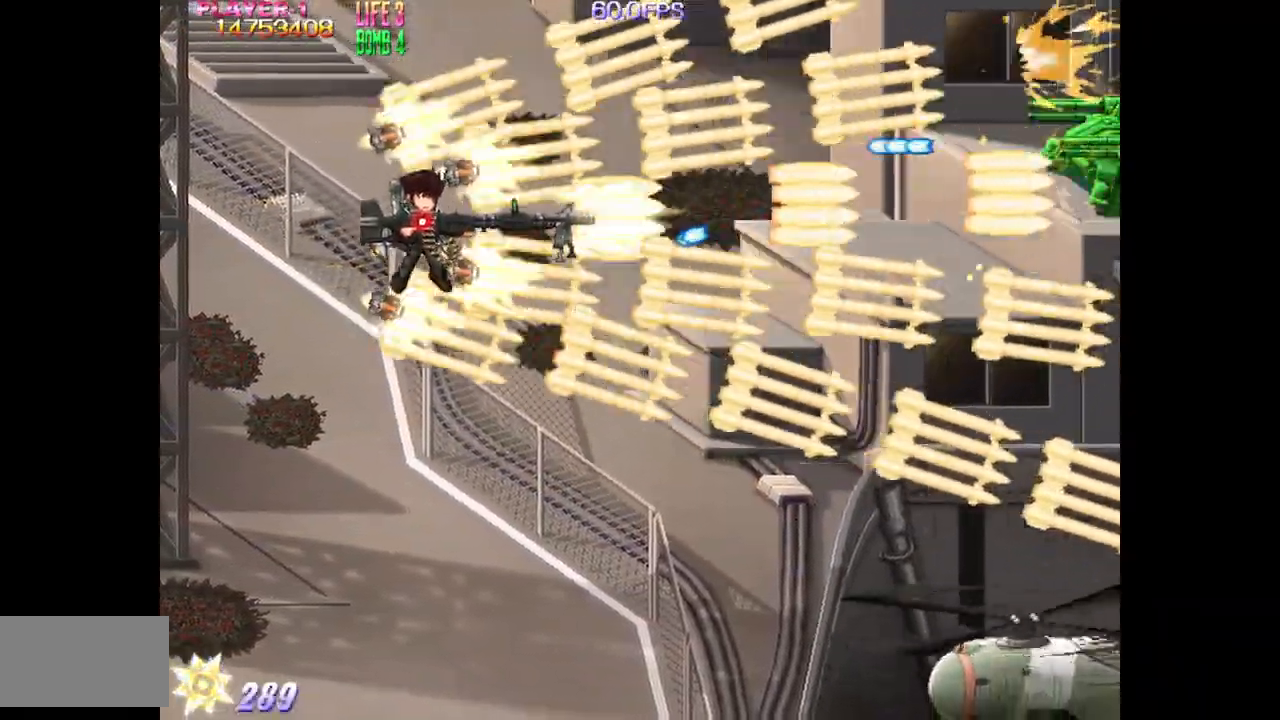
{"buttons": ["SQUARE", "TRIANGLE", "DPAD_DOWN"], "events": [[50, "DPAD_LEFT", "up"], [400, "SQUARE", "down"]]}
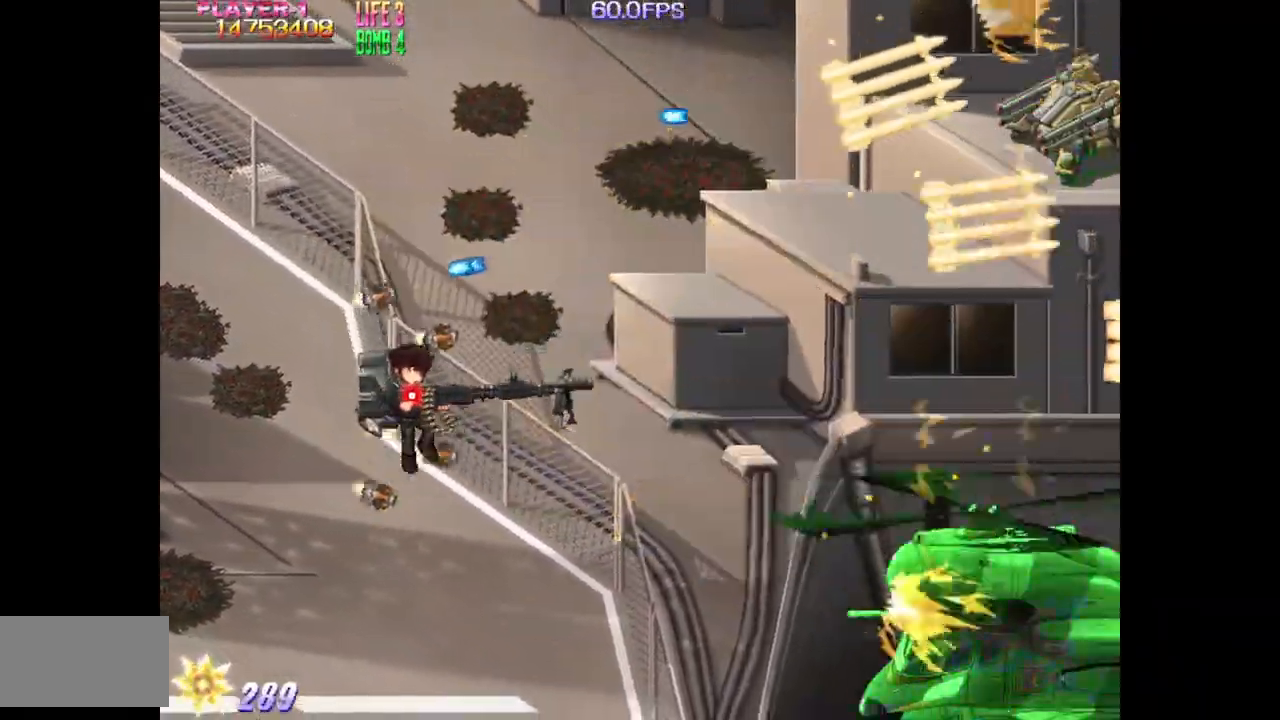
{"buttons": ["SQUARE", "DPAD_LEFT"], "events": [[200, "TRIANGLE", "up"], [267, "DPAD_DOWN", "up"], [400, "DPAD_LEFT", "down"]]}
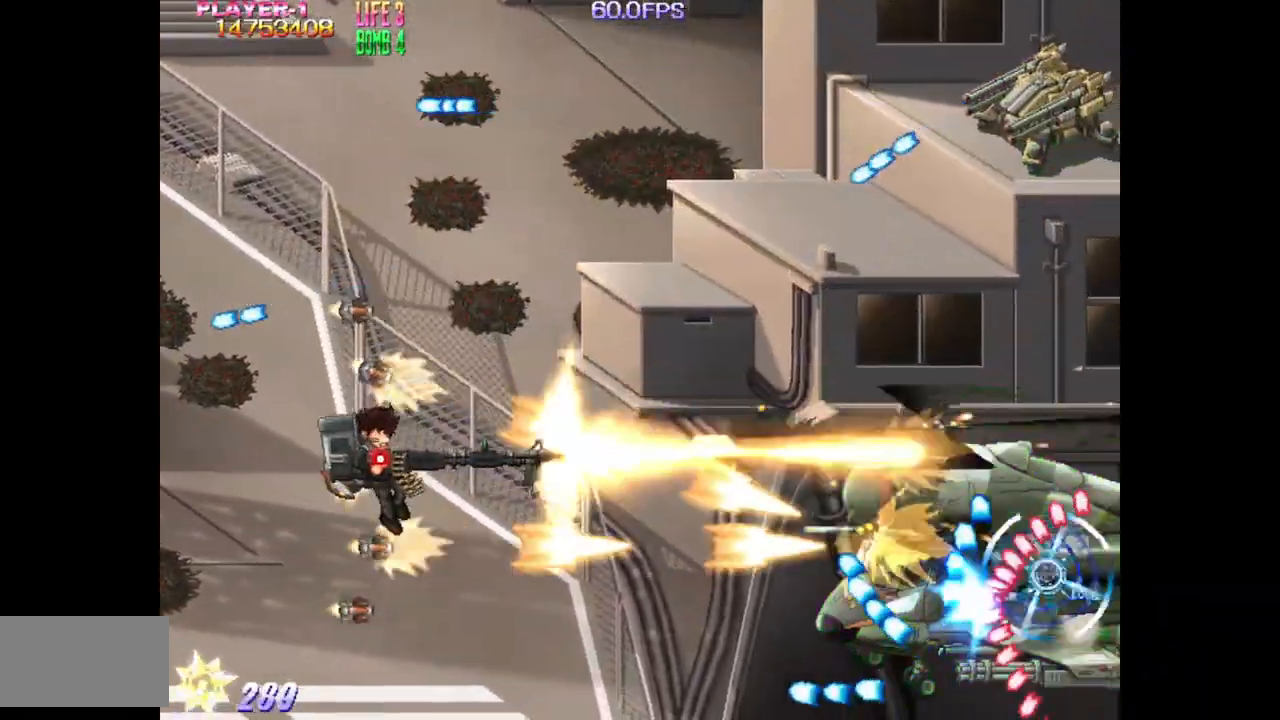
{"buttons": ["SQUARE", "DPAD_LEFT"], "events": [[233, "DPAD_LEFT", "up"], [467, "DPAD_LEFT", "down"]]}
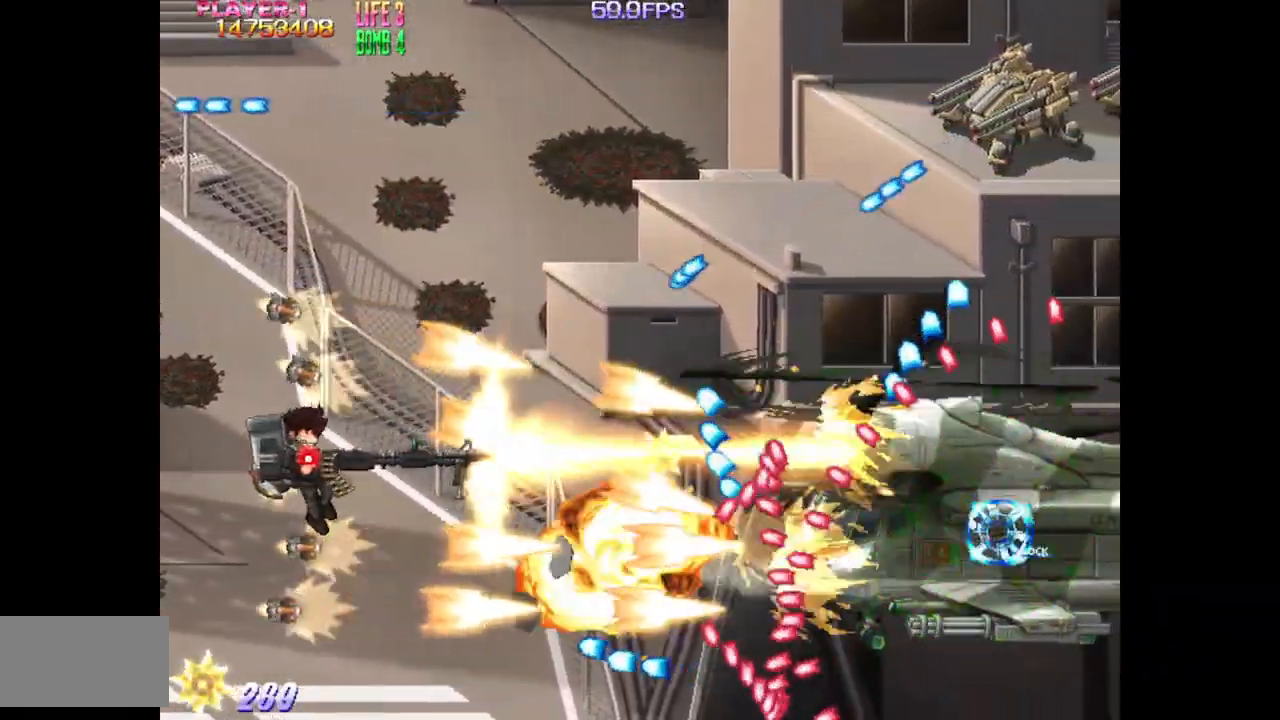
{"buttons": ["SQUARE"], "events": [[67, "DPAD_UP", "down"], [250, "DPAD_UP", "up"], [500, "DPAD_LEFT", "up"]]}
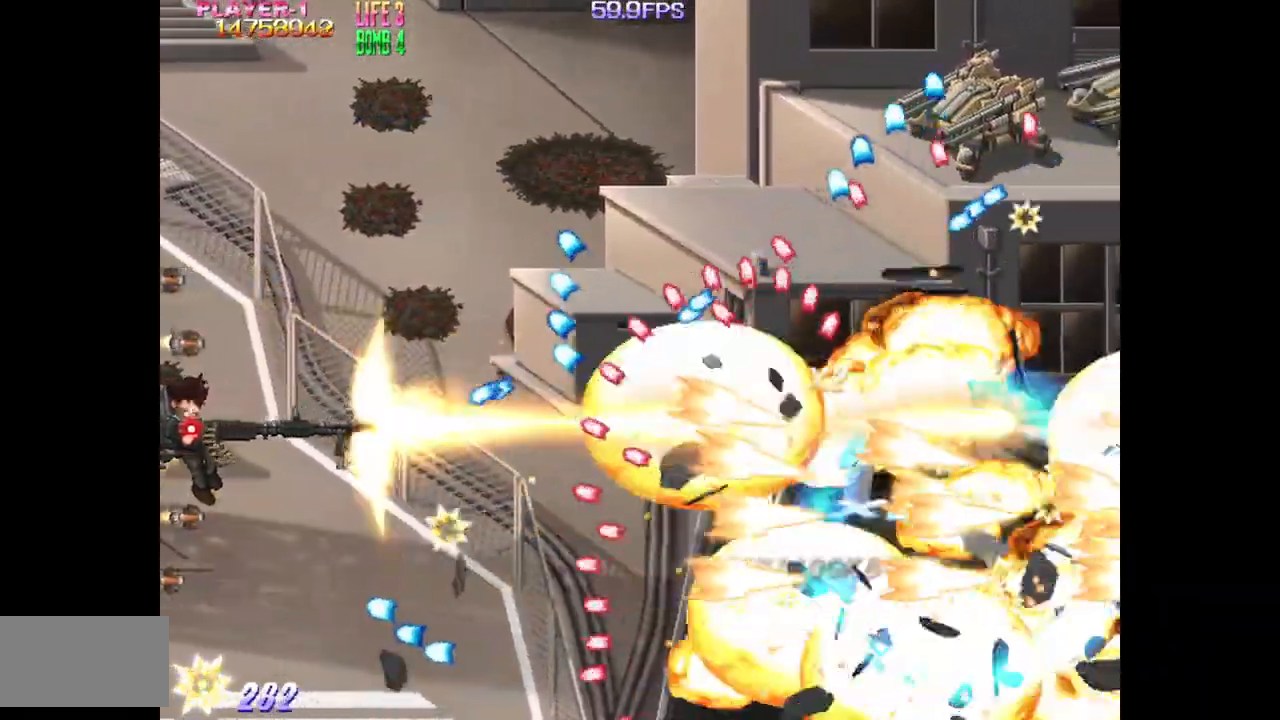
{"buttons": ["SQUARE"], "events": [[167, "DPAD_LEFT", "down"], [200, "DPAD_UP", "down"], [317, "DPAD_LEFT", "up"], [417, "DPAD_UP", "up"]]}
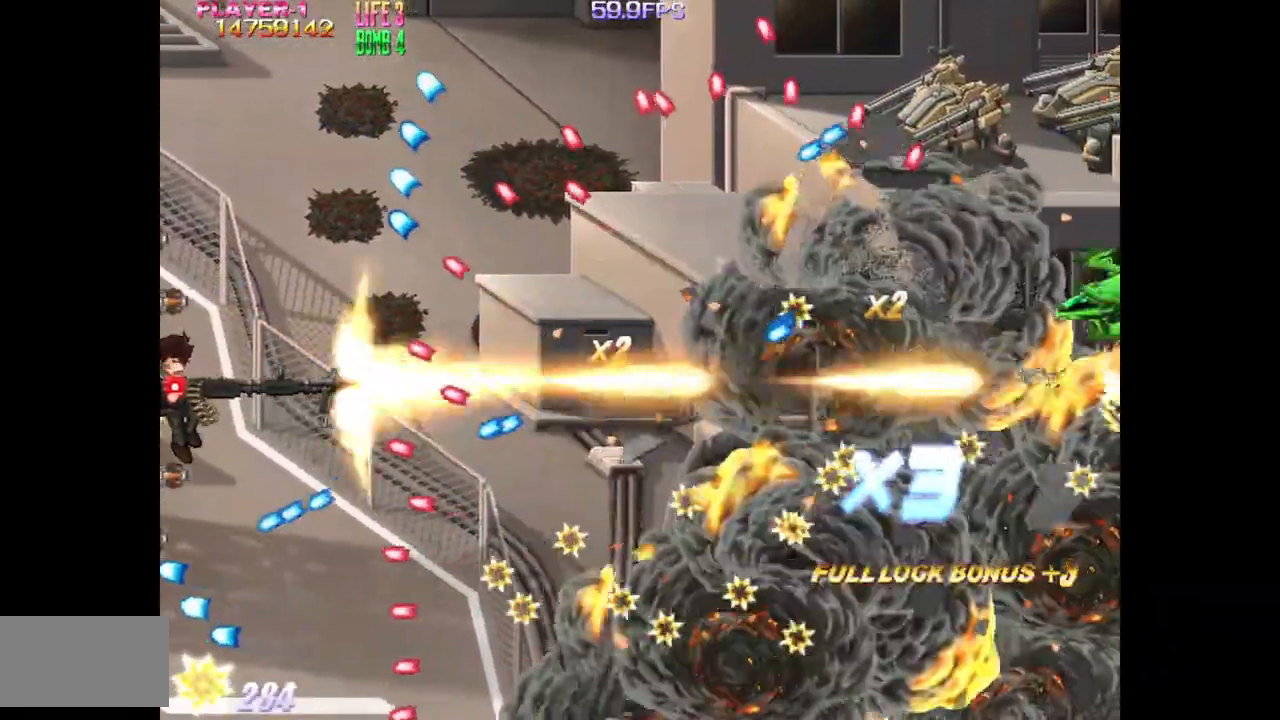
{"buttons": ["SQUARE", "DPAD_RIGHT"], "events": [[150, "DPAD_UP", "down"], [300, "DPAD_UP", "up"], [383, "DPAD_RIGHT", "down"]]}
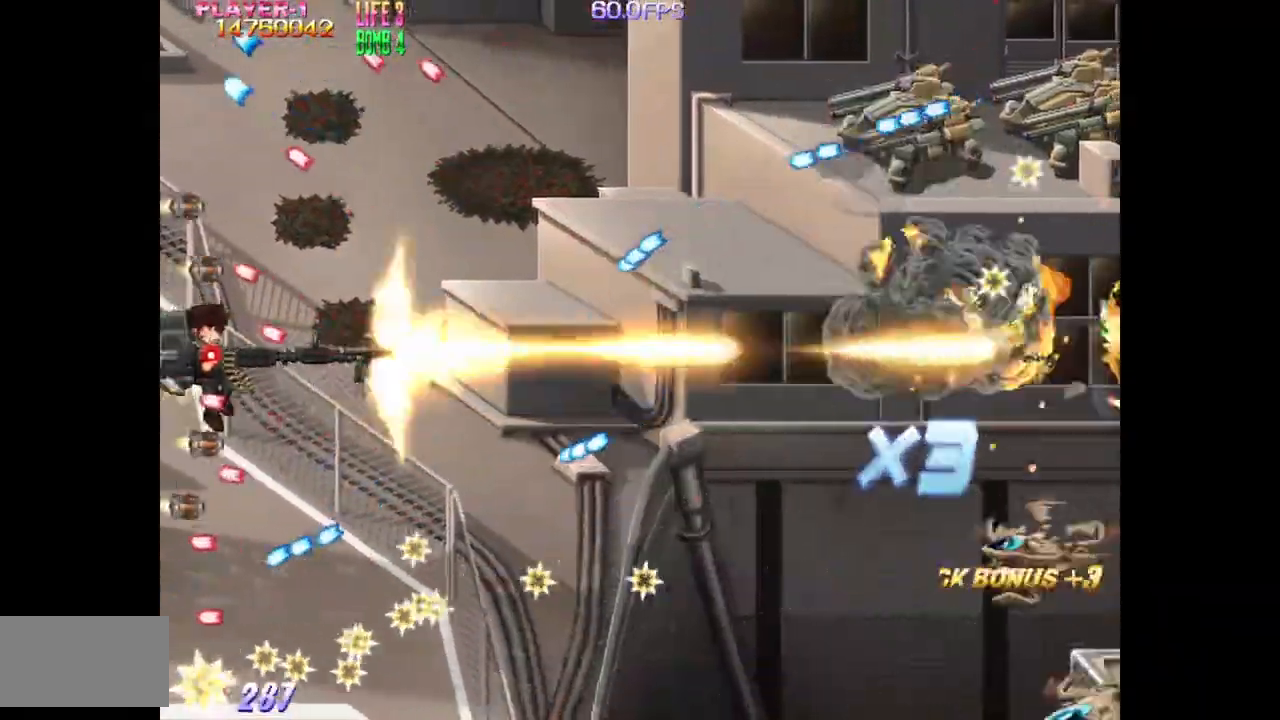
{"buttons": ["TRIANGLE", "DPAD_RIGHT"], "events": [[83, "TRIANGLE", "down"], [100, "SQUARE", "up"], [200, "DPAD_UP", "down"], [283, "DPAD_RIGHT", "up"], [483, "DPAD_UP", "up"], [500, "DPAD_RIGHT", "down"]]}
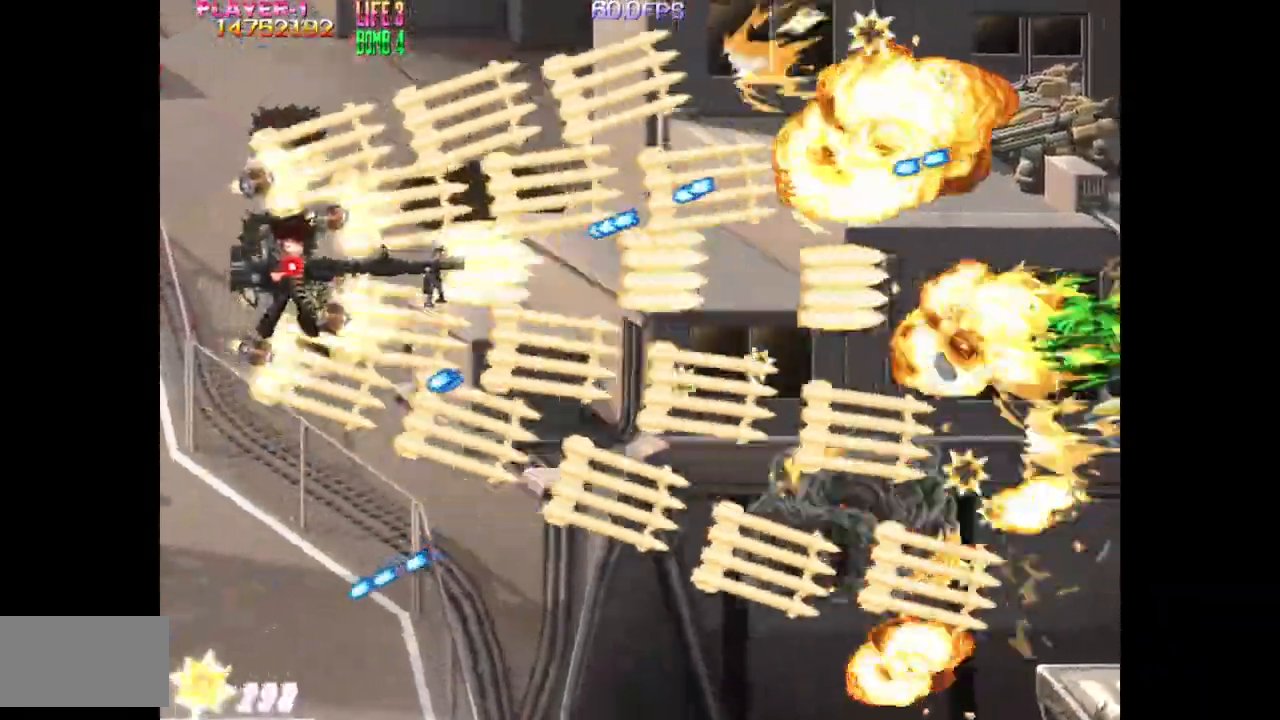
{"buttons": ["TRIANGLE", "DPAD_UP", "DPAD_RIGHT"], "events": [[117, "DPAD_RIGHT", "up"], [183, "DPAD_UP", "down"], [250, "DPAD_RIGHT", "down"]]}
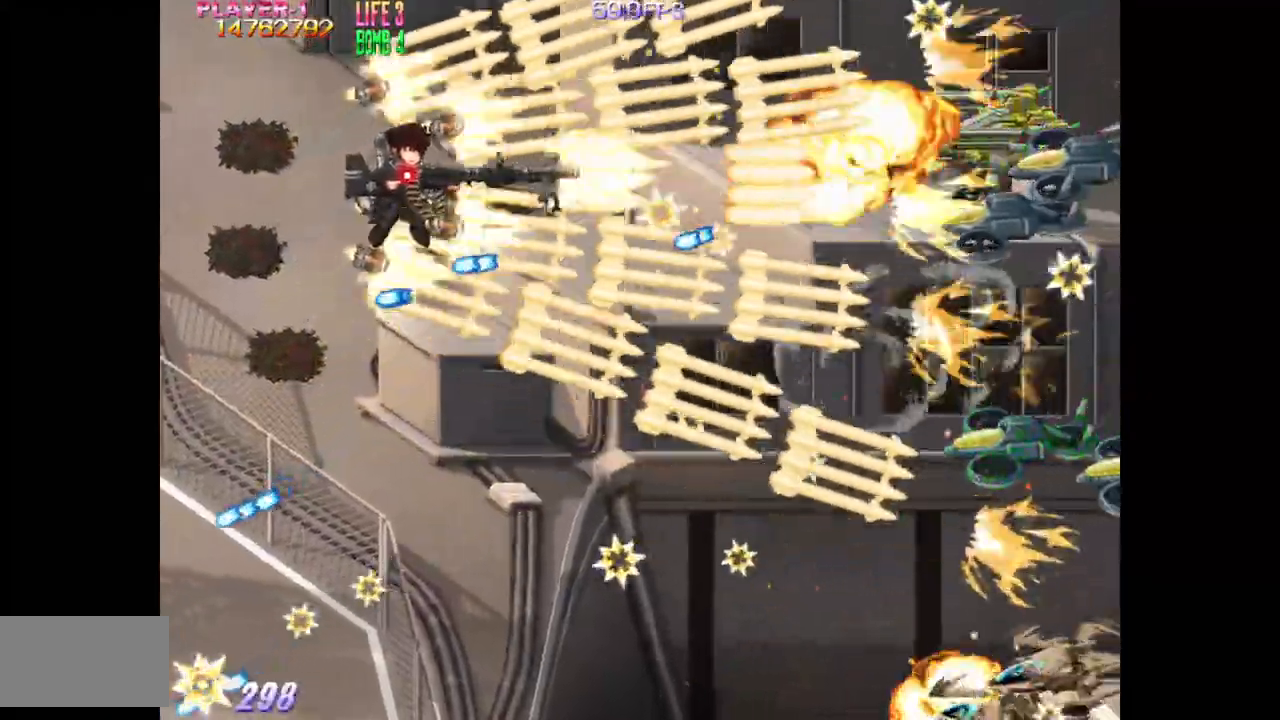
{"buttons": ["TRIANGLE", "DPAD_DOWN"], "events": [[17, "DPAD_UP", "up"], [183, "DPAD_RIGHT", "up"], [300, "DPAD_RIGHT", "down"], [467, "DPAD_DOWN", "down"], [483, "DPAD_RIGHT", "up"]]}
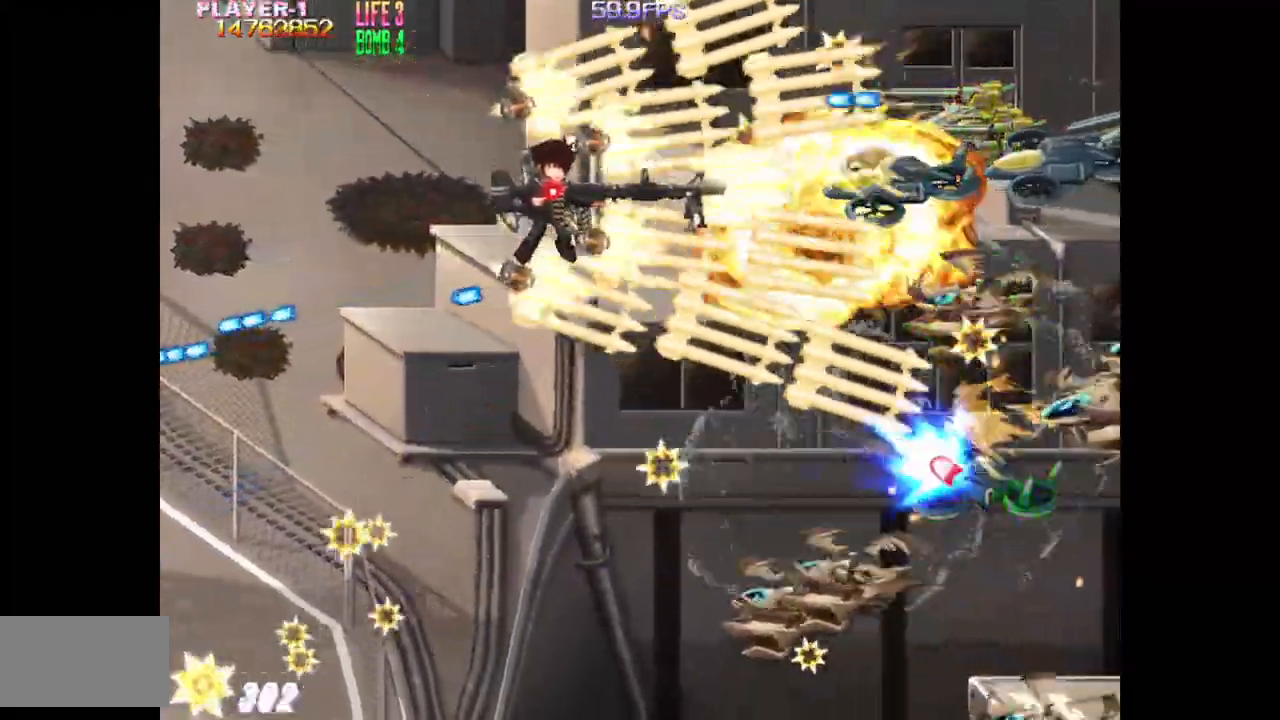
{"buttons": ["TRIANGLE", "DPAD_DOWN", "DPAD_LEFT"], "events": [[133, "DPAD_DOWN", "up"], [233, "DPAD_DOWN", "down"], [250, "DPAD_LEFT", "down"]]}
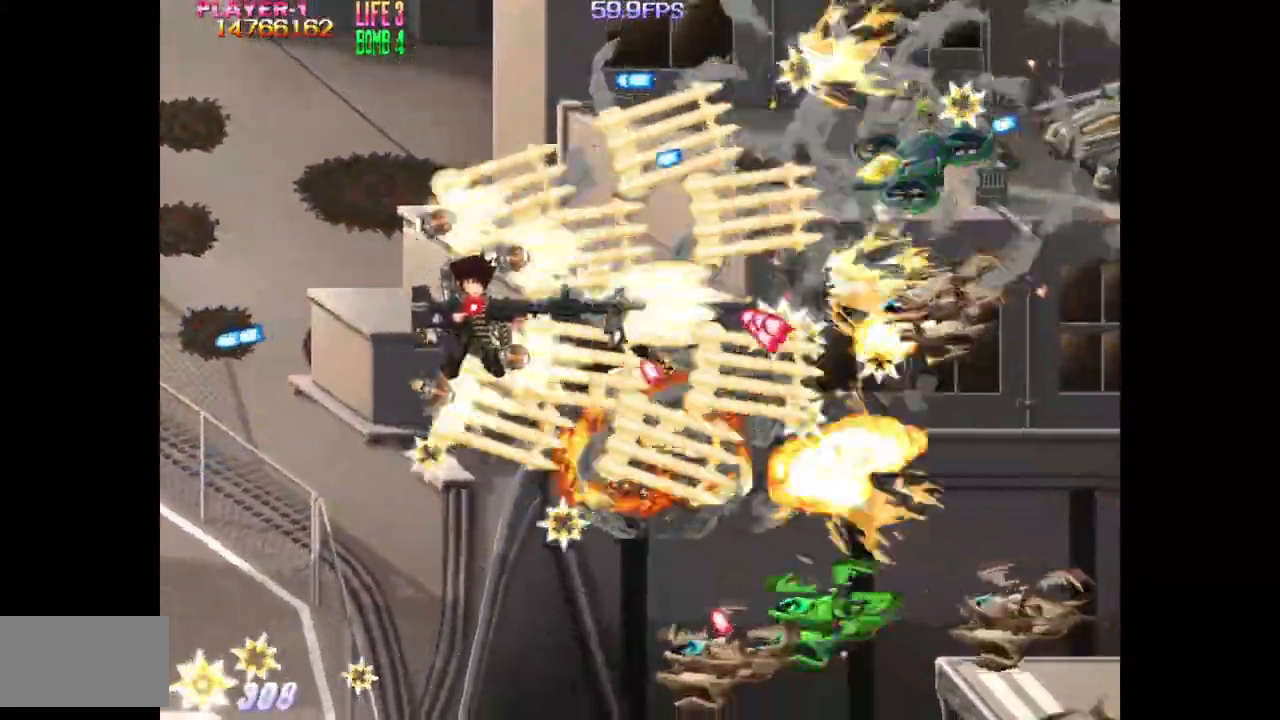
{"buttons": ["TRIANGLE", "DPAD_DOWN"], "events": [[33, "DPAD_DOWN", "up"], [150, "DPAD_LEFT", "up"], [317, "DPAD_LEFT", "down"], [417, "DPAD_DOWN", "down"], [467, "DPAD_LEFT", "up"]]}
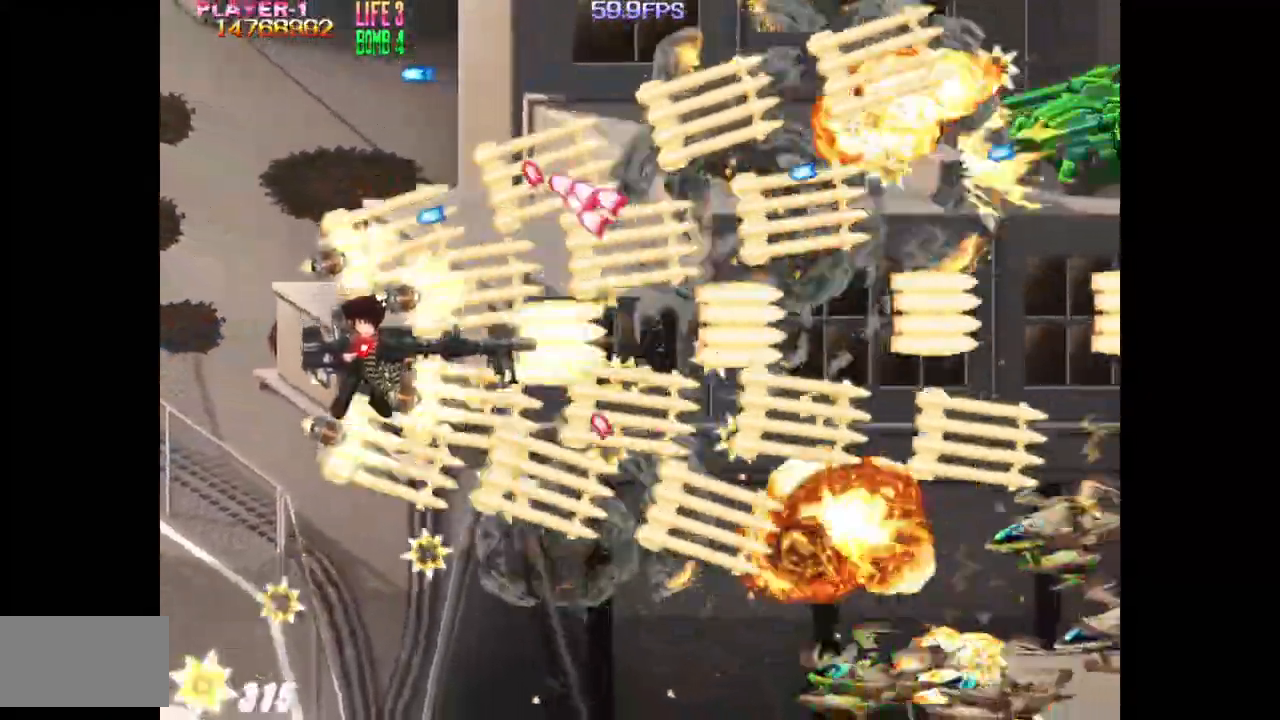
{"buttons": ["TRIANGLE", "DPAD_DOWN", "DPAD_RIGHT"], "events": [[50, "DPAD_DOWN", "up"], [167, "DPAD_DOWN", "down"], [233, "DPAD_DOWN", "up"], [367, "DPAD_DOWN", "down"], [450, "DPAD_RIGHT", "down"]]}
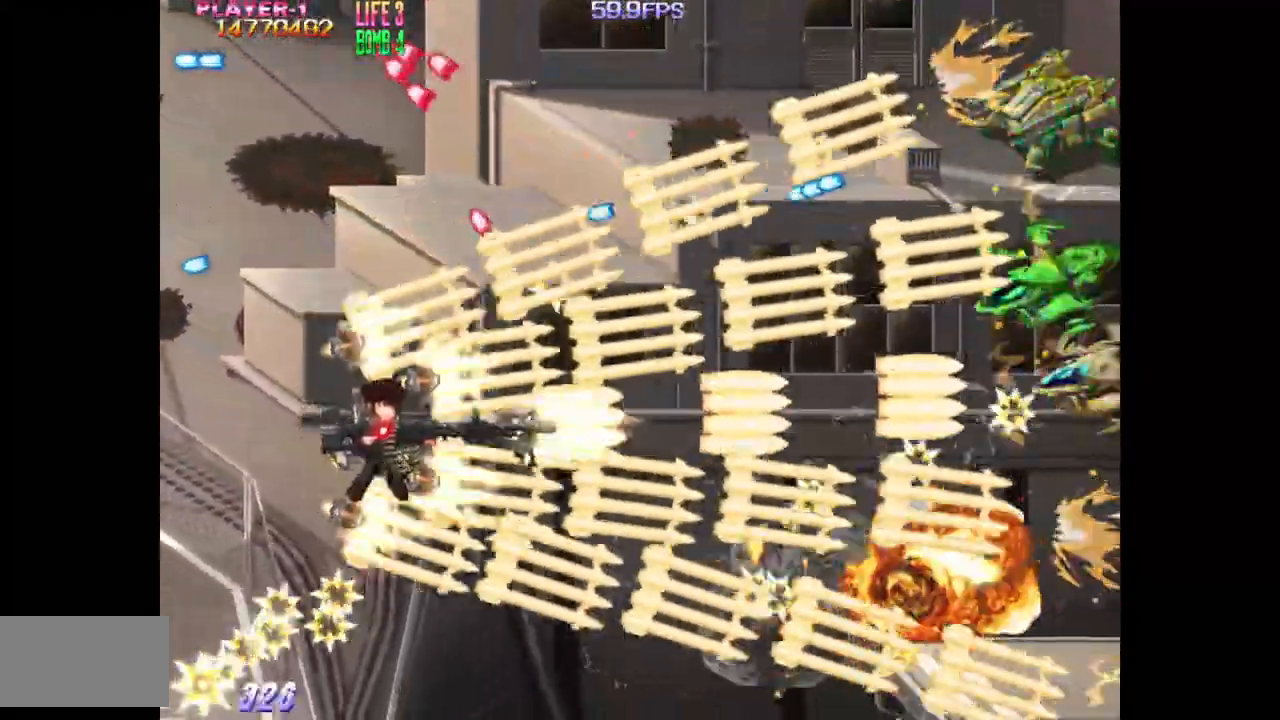
{"buttons": ["TRIANGLE", "DPAD_RIGHT"], "events": [[67, "DPAD_DOWN", "up"], [67, "DPAD_RIGHT", "up"], [483, "DPAD_RIGHT", "down"]]}
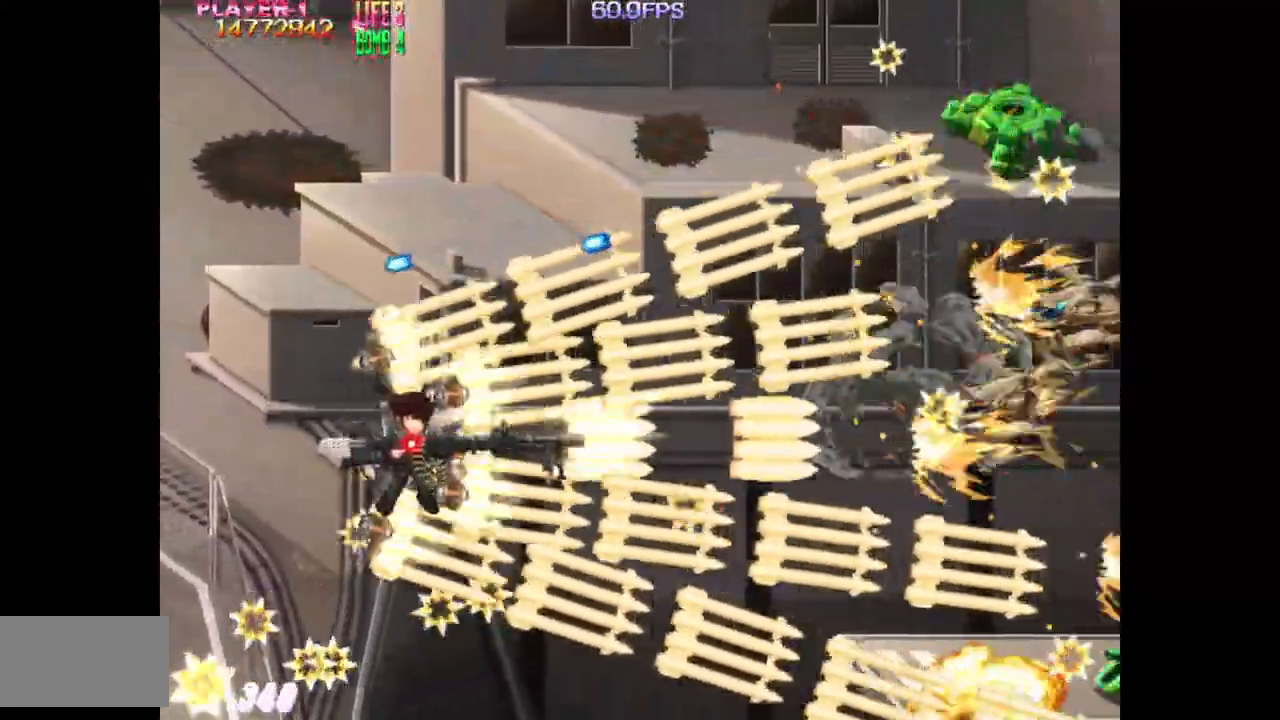
{"buttons": ["TRIANGLE"], "events": [[150, "DPAD_RIGHT", "up"], [383, "DPAD_RIGHT", "down"], [483, "DPAD_RIGHT", "up"]]}
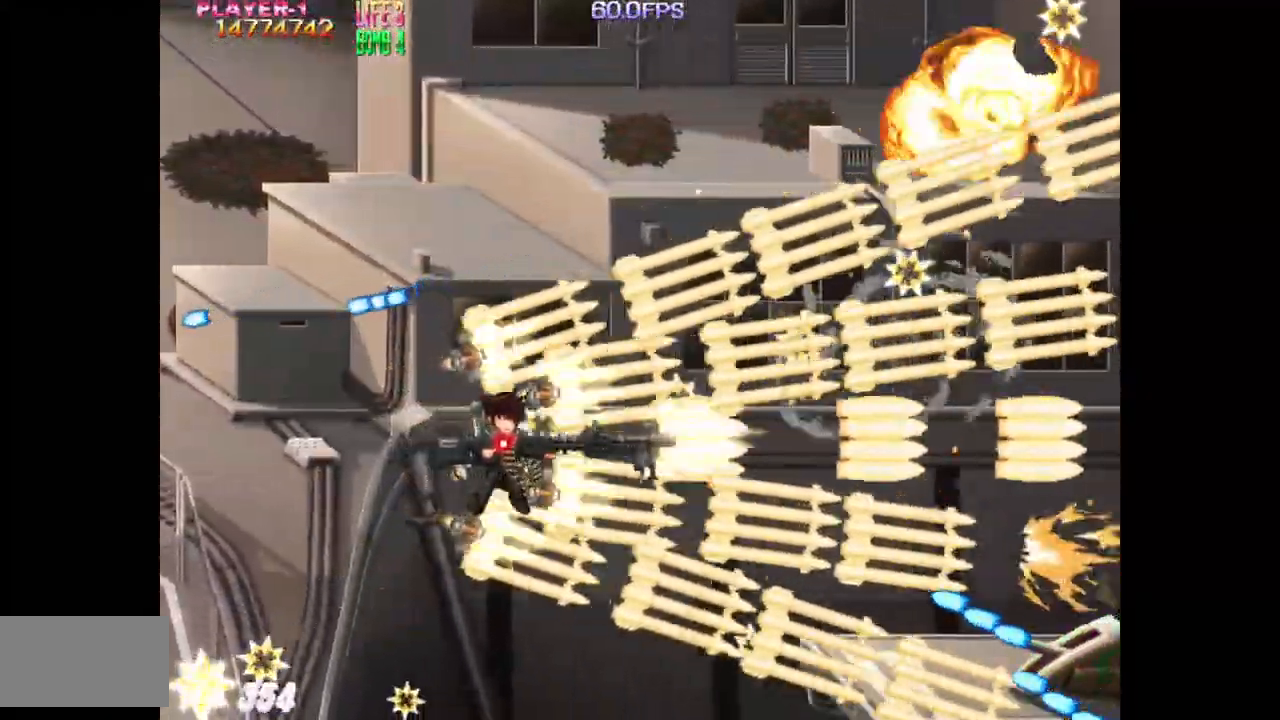
{"buttons": ["TRIANGLE", "DPAD_DOWN"], "events": [[133, "DPAD_UP", "down"], [217, "DPAD_UP", "up"], [483, "DPAD_DOWN", "down"]]}
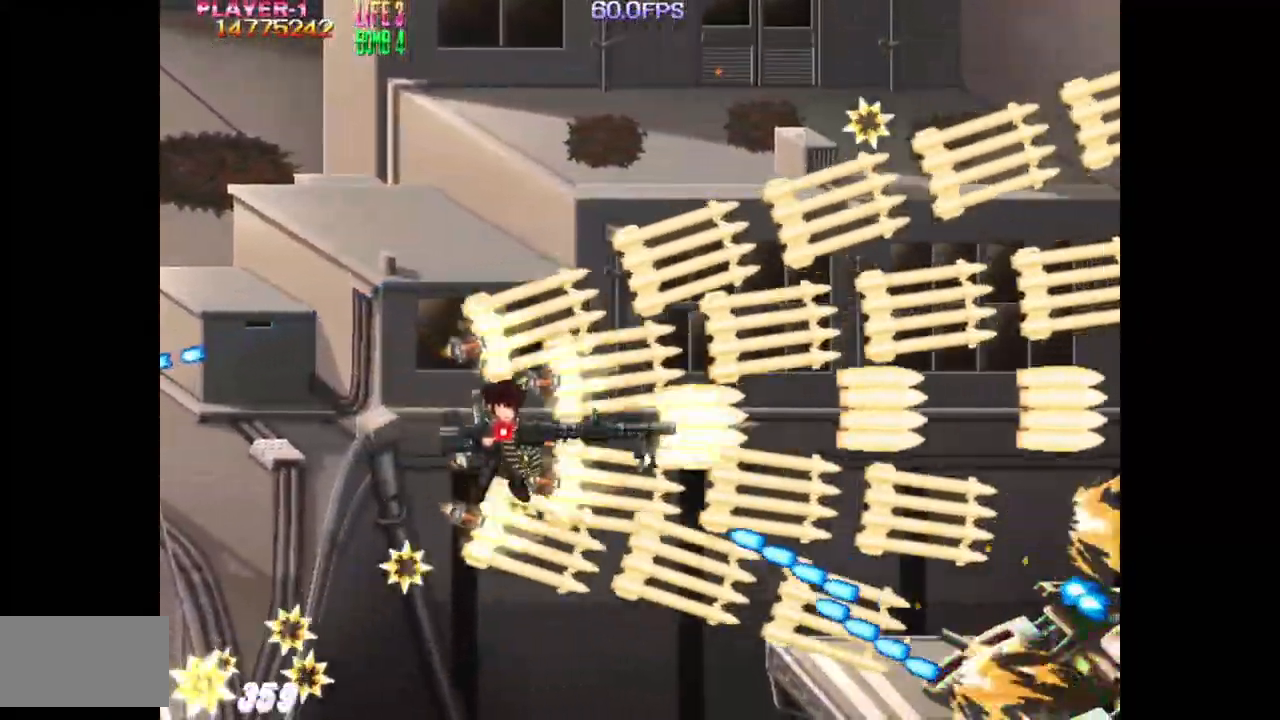
{"buttons": ["SQUARE", "DPAD_LEFT"], "events": [[200, "SQUARE", "down"], [317, "DPAD_LEFT", "down"], [400, "TRIANGLE", "up"], [467, "DPAD_DOWN", "up"]]}
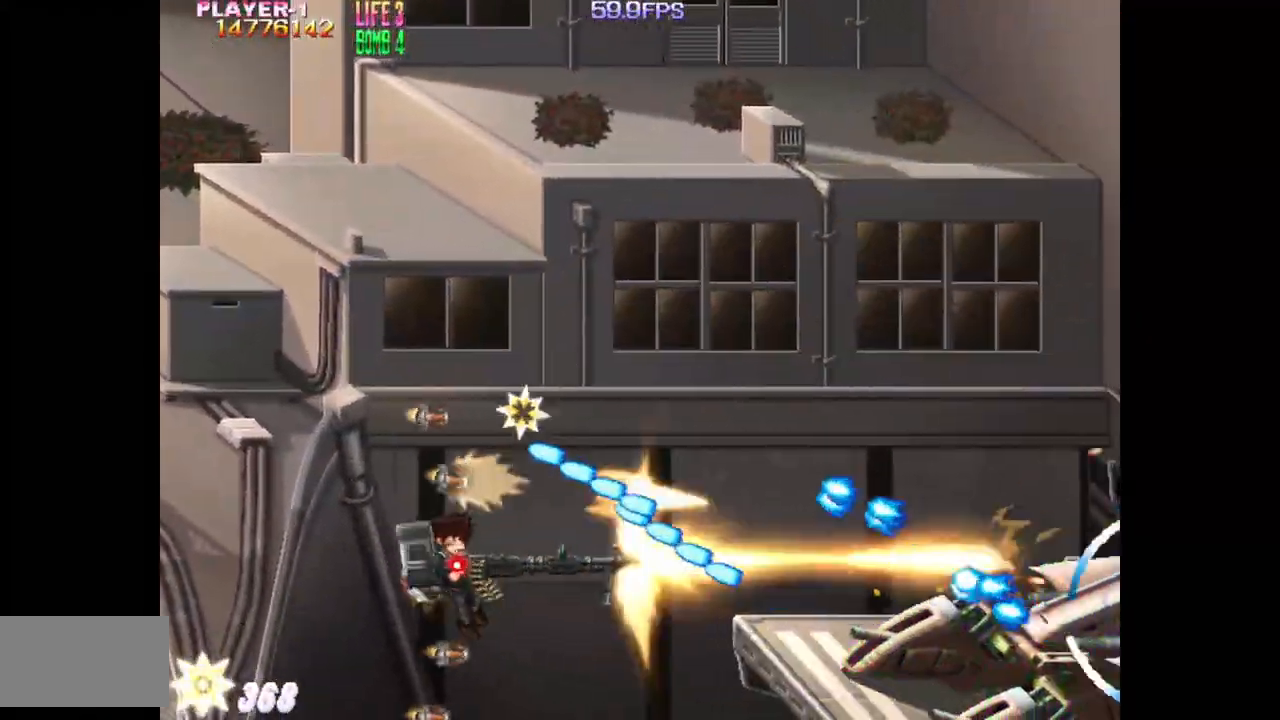
{"buttons": ["SQUARE"], "events": [[450, "DPAD_LEFT", "up"]]}
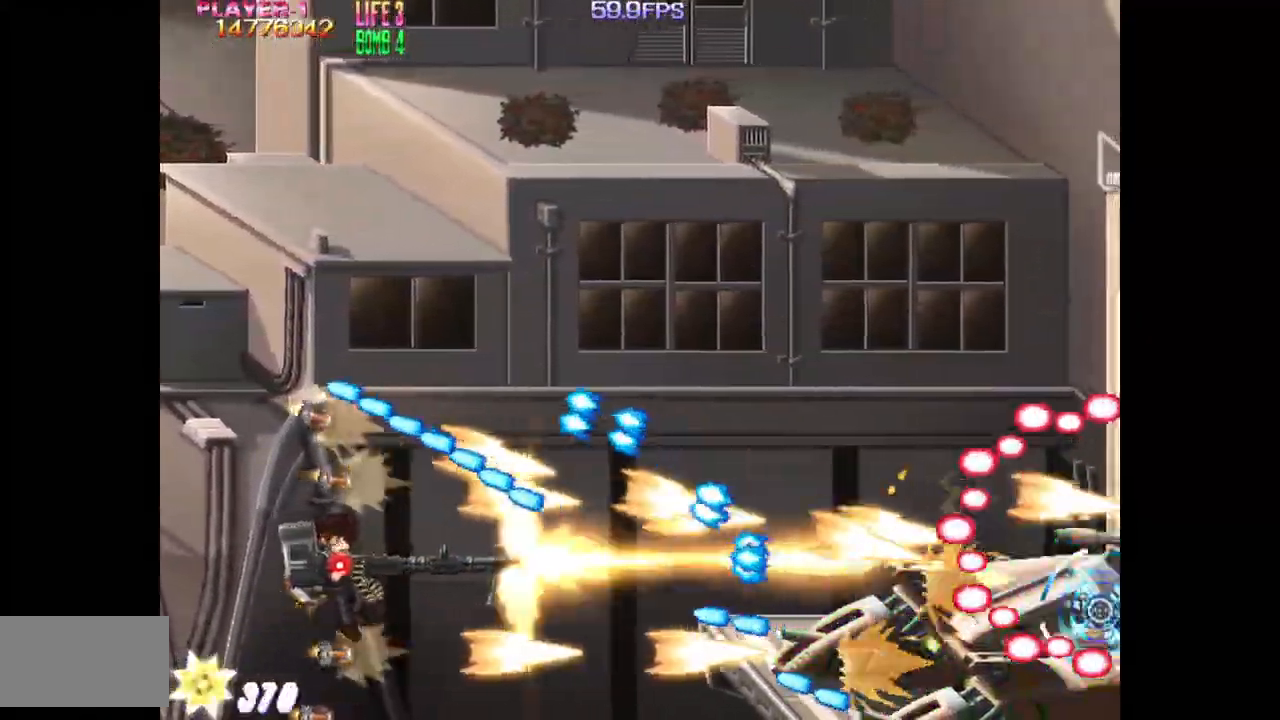
{"buttons": ["SQUARE", "DPAD_DOWN", "DPAD_LEFT"], "events": [[217, "DPAD_LEFT", "down"], [483, "DPAD_DOWN", "down"]]}
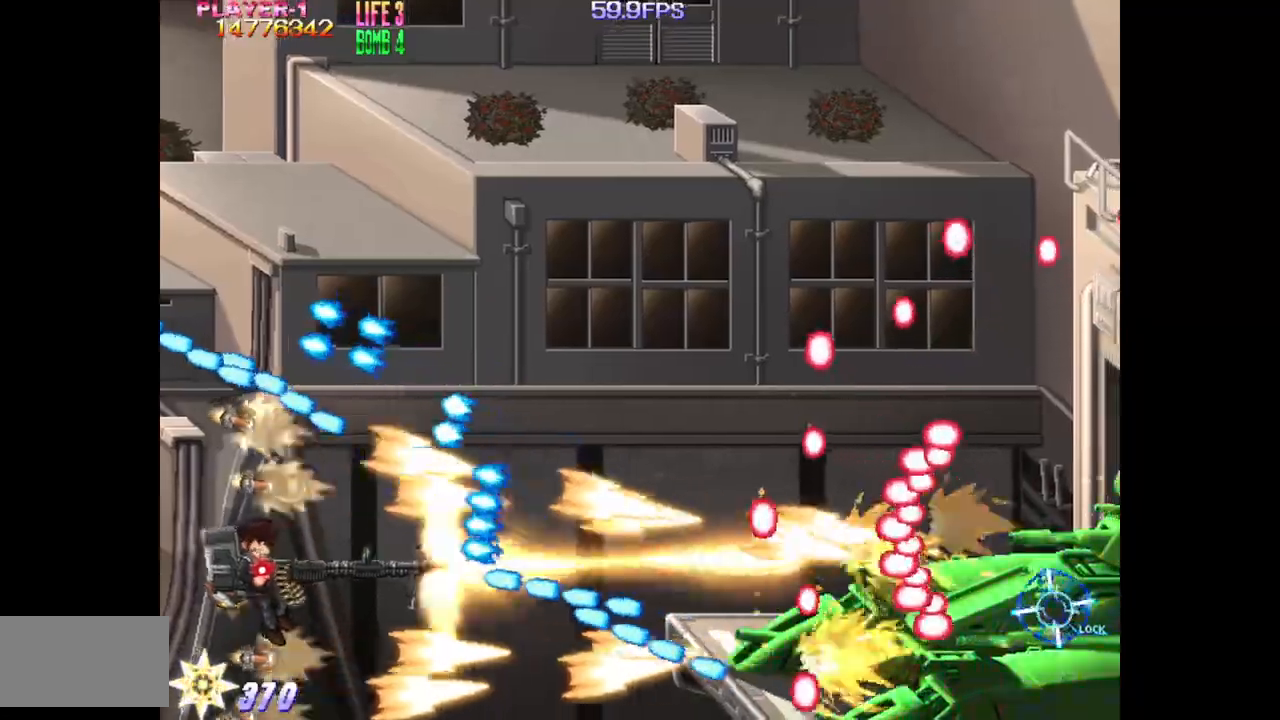
{"buttons": ["SQUARE"], "events": [[117, "DPAD_LEFT", "up"], [267, "DPAD_RIGHT", "down"], [283, "DPAD_DOWN", "up"], [333, "DPAD_RIGHT", "up"]]}
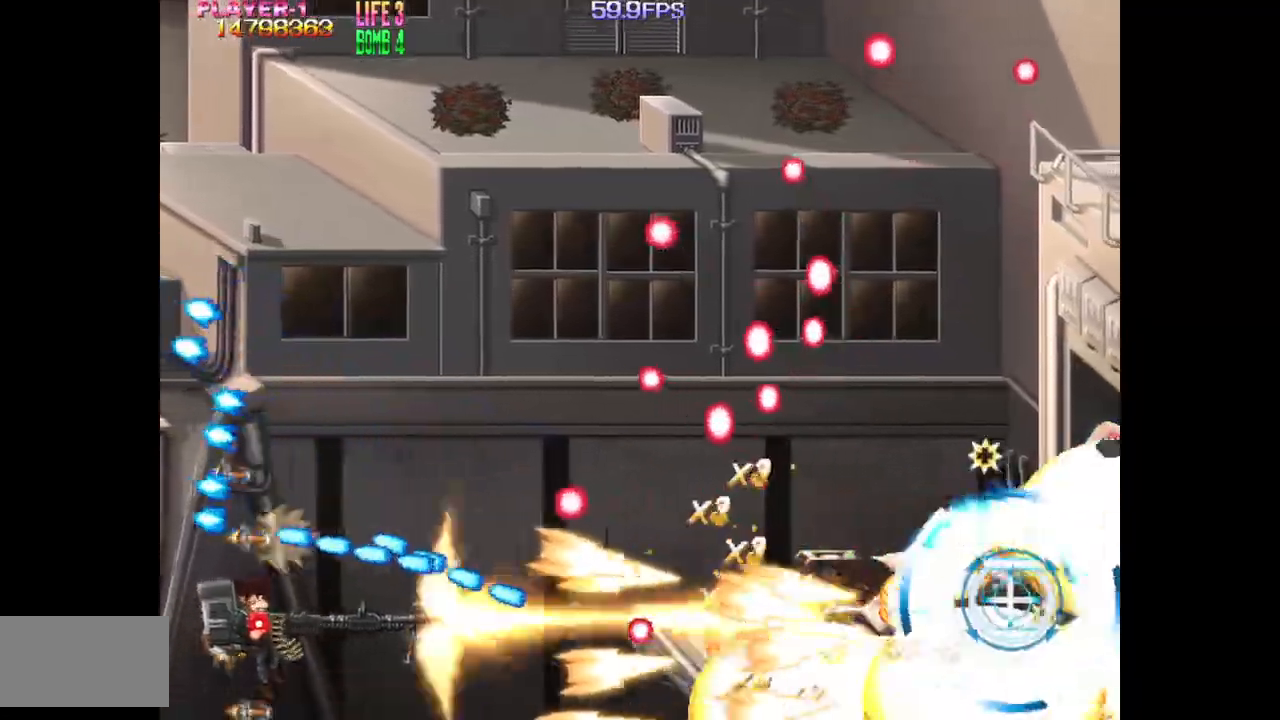
{"buttons": ["SQUARE", "DPAD_RIGHT"], "events": [[450, "DPAD_RIGHT", "down"]]}
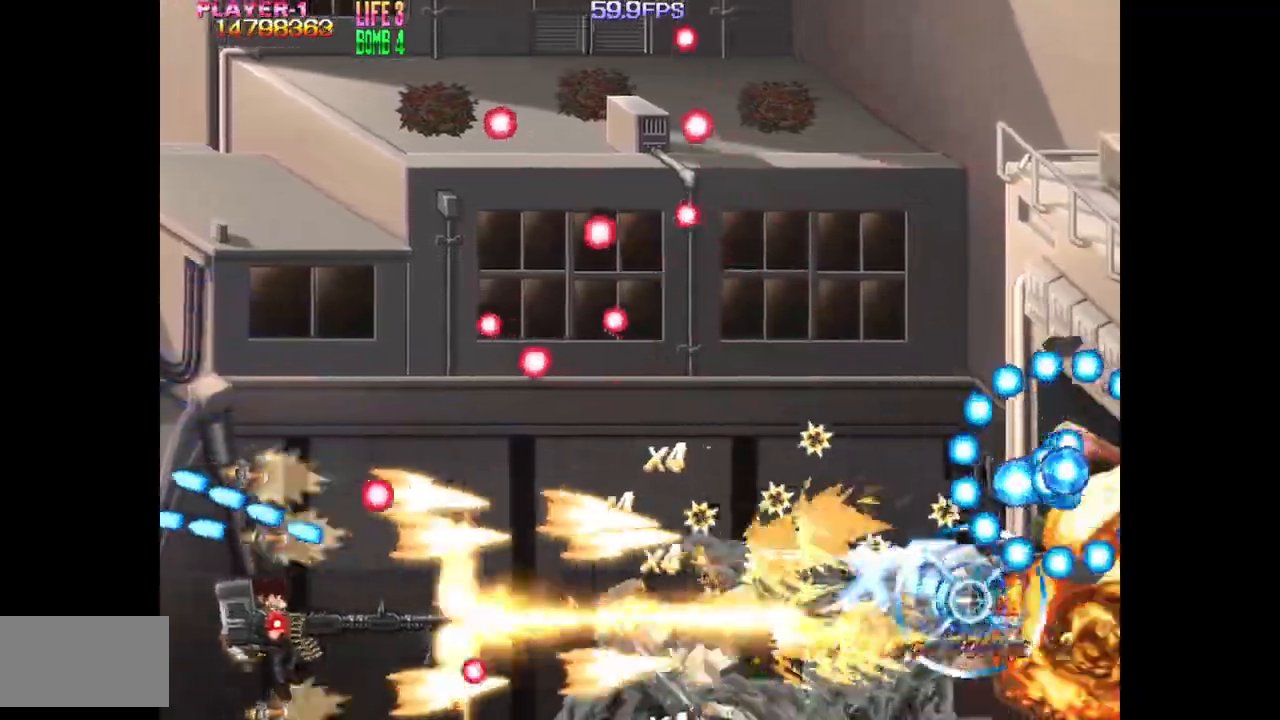
{"buttons": ["SQUARE"], "events": [[67, "DPAD_RIGHT", "up"], [100, "DPAD_UP", "down"], [117, "DPAD_RIGHT", "down"], [200, "DPAD_UP", "up"], [300, "DPAD_RIGHT", "up"]]}
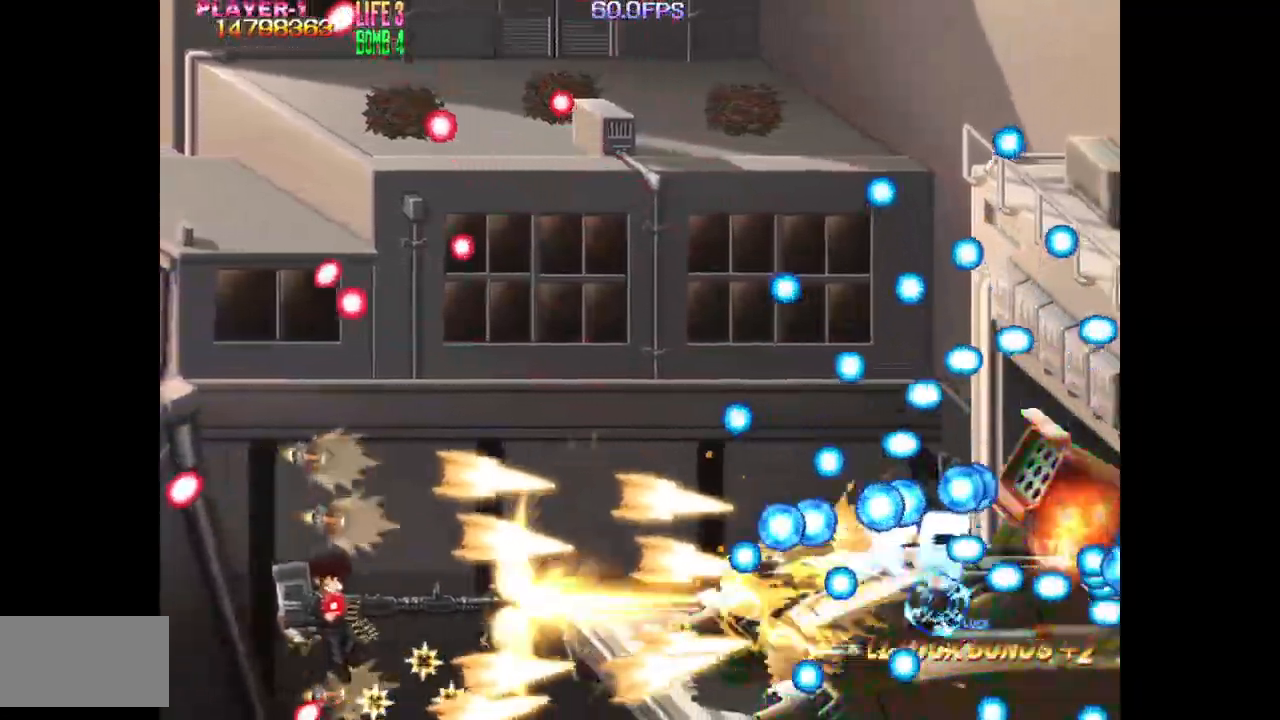
{"buttons": ["SQUARE", "DPAD_UP"], "events": [[17, "DPAD_LEFT", "down"], [67, "DPAD_UP", "down"], [233, "DPAD_UP", "up"], [350, "DPAD_LEFT", "up"], [450, "DPAD_UP", "down"]]}
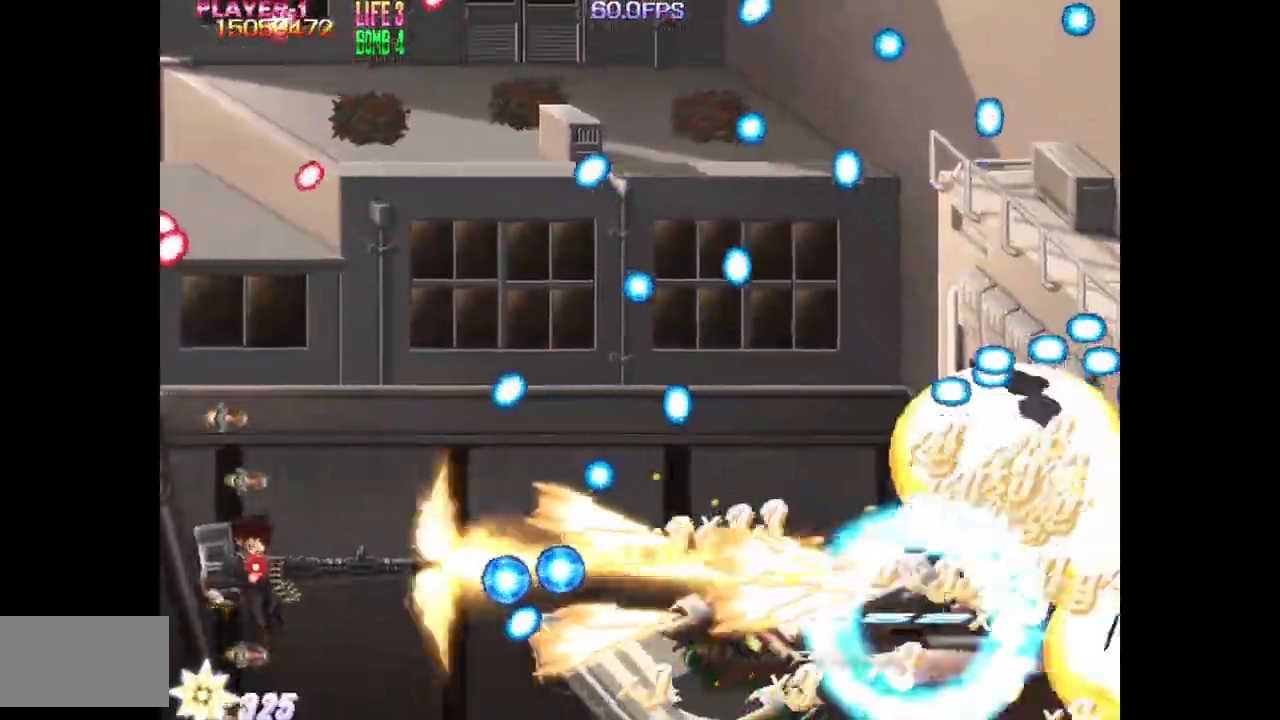
{"buttons": ["SQUARE", "DPAD_RIGHT"], "events": [[50, "DPAD_LEFT", "down"], [67, "DPAD_UP", "up"], [167, "DPAD_LEFT", "up"], [417, "DPAD_RIGHT", "down"]]}
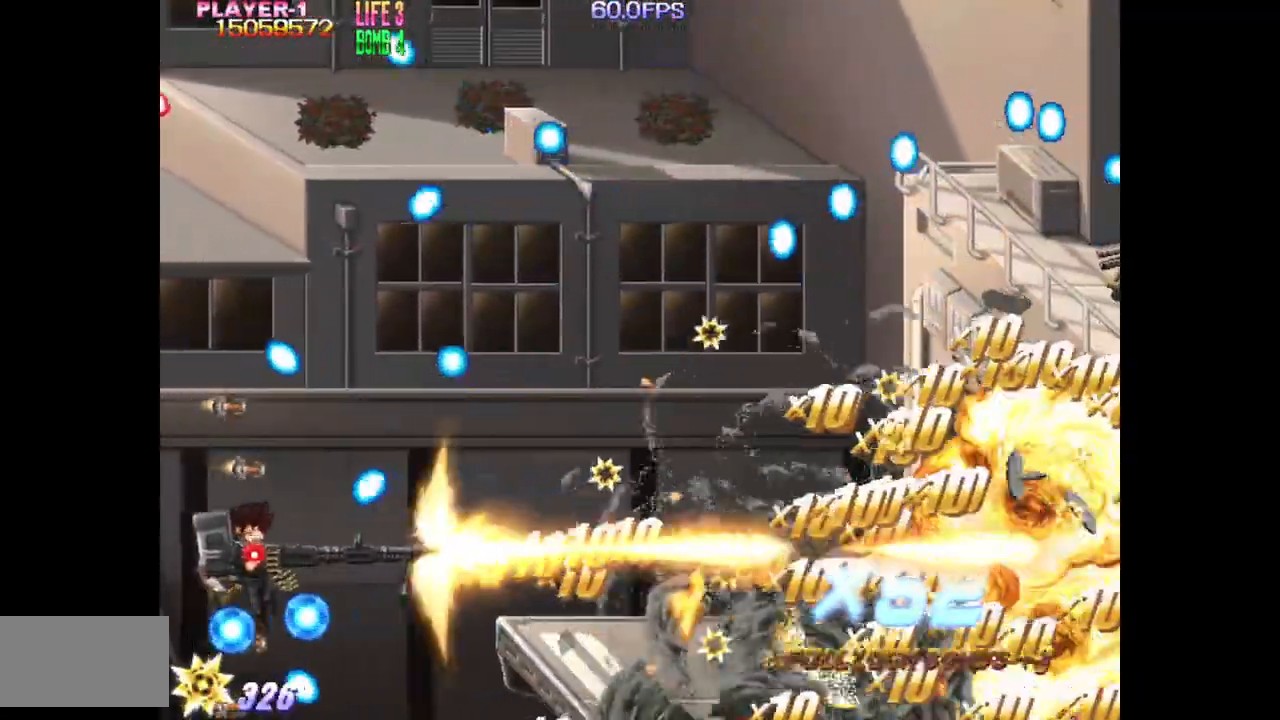
{"buttons": ["TRIANGLE"], "events": [[33, "DPAD_UP", "down"], [133, "DPAD_UP", "up"], [133, "SQUARE", "up"], [133, "TRIANGLE", "down"], [383, "DPAD_RIGHT", "up"]]}